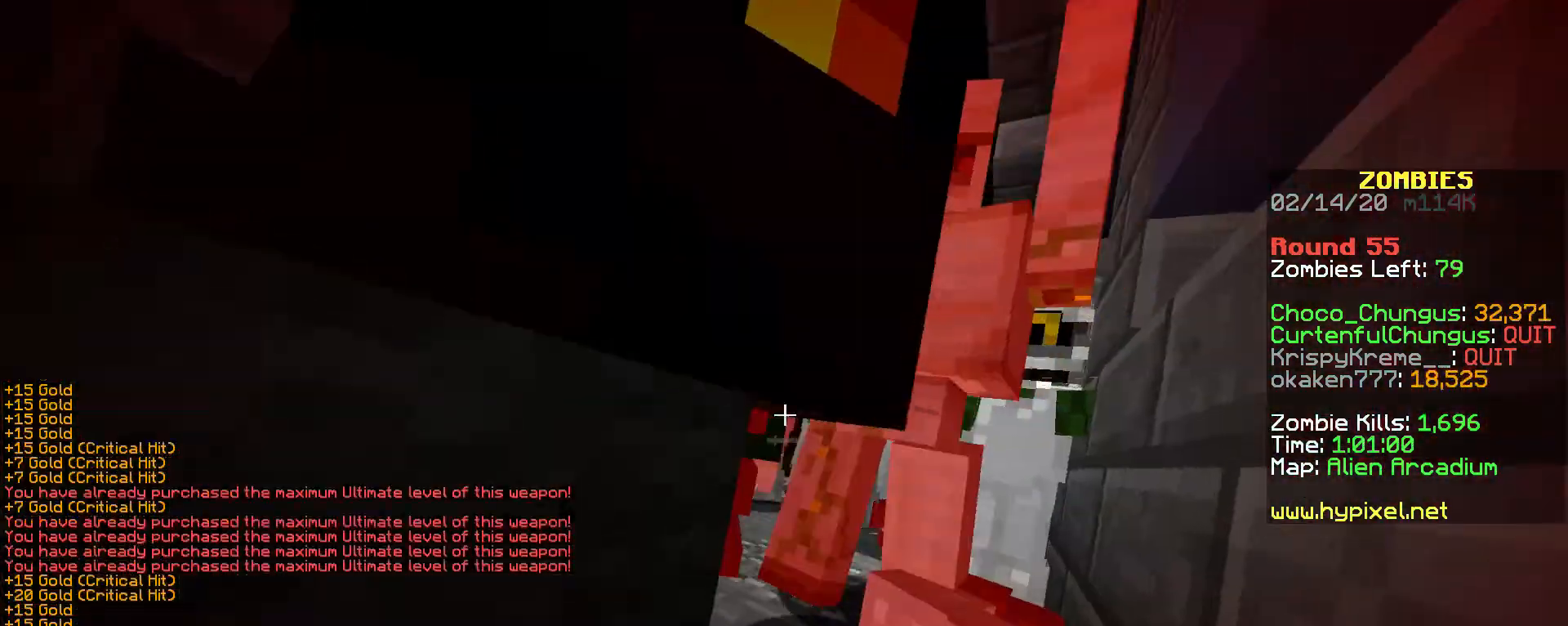
Gameplay with keyboard and mouse; each line is a JSON object with the keys and mouse buttons held at the frame after it. "events" lists presses ("down") and releases ("up") of "a", "d", "s", "shift", "space", "w", "mouse_left" and "mouse_right" between this image and that frame as [ms after this image, input, new state], when the widget could be followed in between. "mouse_left", "mouse_right" = the "left", "right" buttons of the "mouse" list. No other keys are recorded. Fast repeated clicks can show as one long hold. Not read: mouse_move.
{"keys": [], "mouse": [], "events": [[33, "mouse_right", "down"], [83, "mouse_right", "up"], [483, "shift", "up"]]}
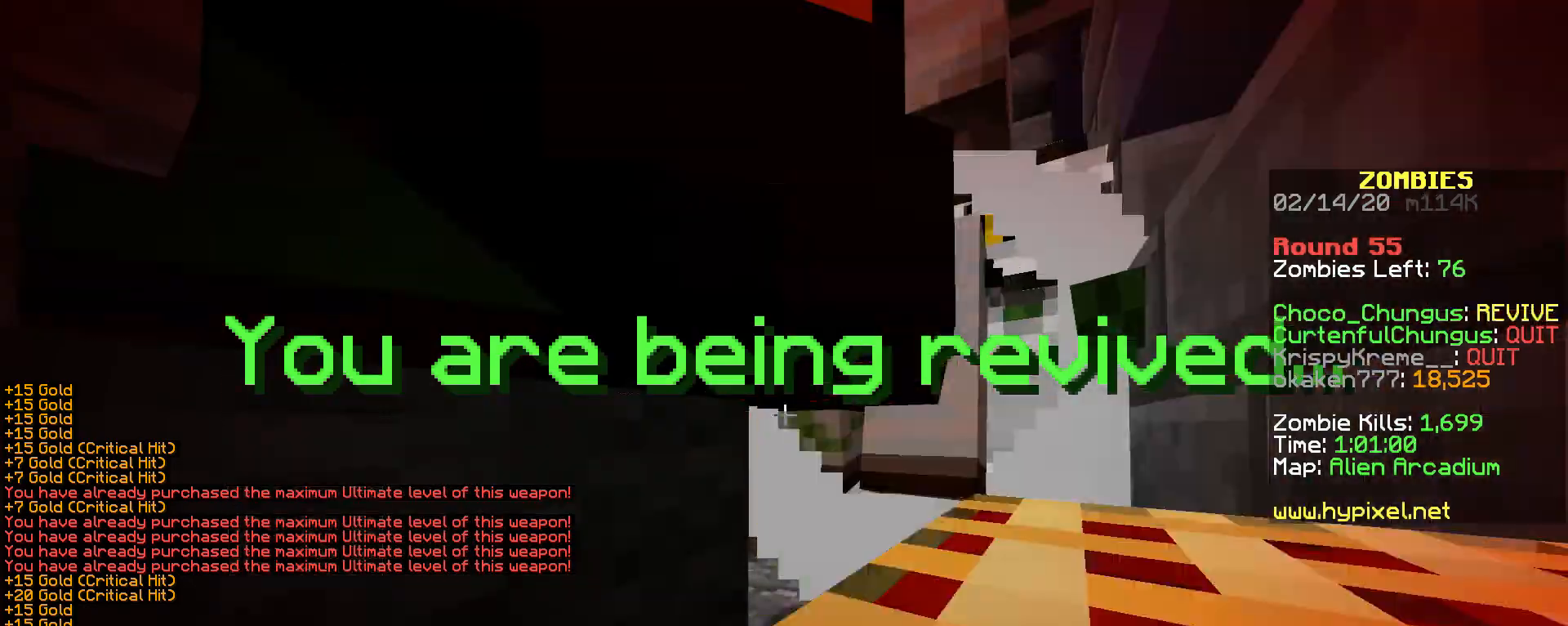
{"keys": ["s"], "mouse": [], "events": [[433, "s", "down"]]}
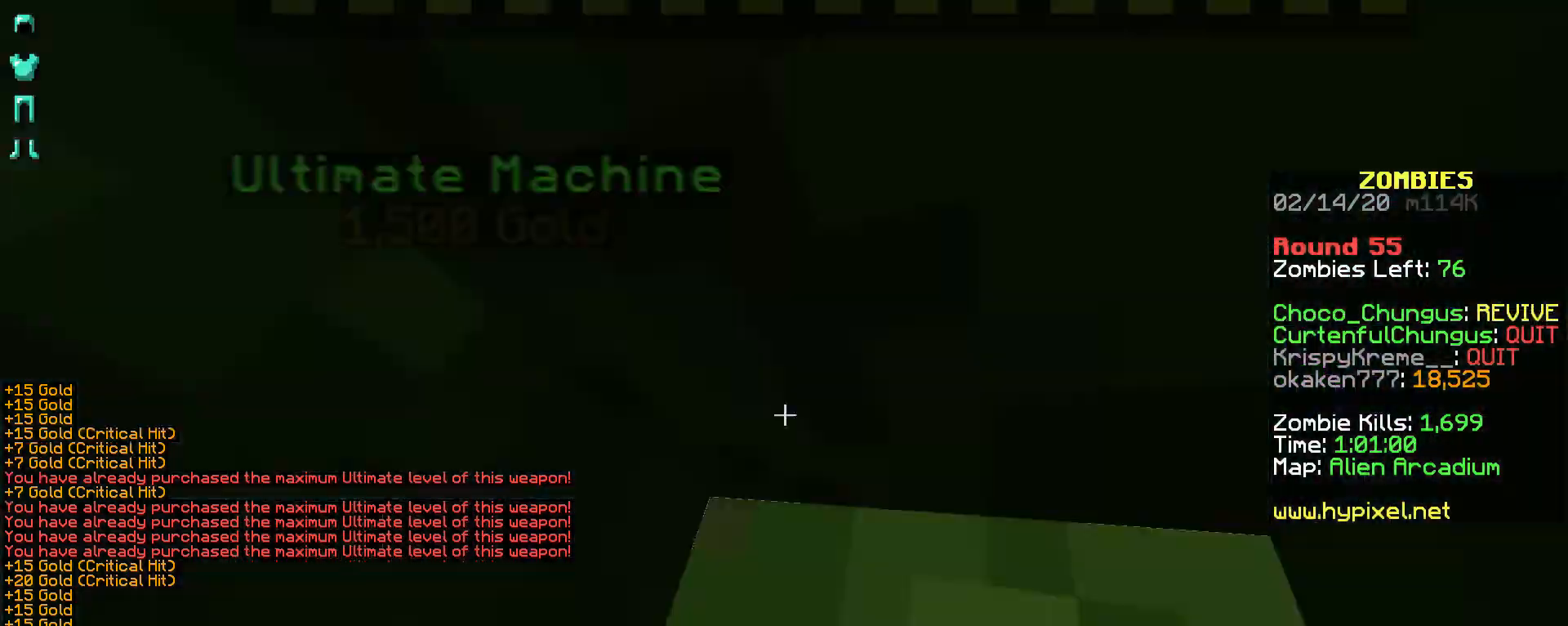
{"keys": ["s"], "mouse": ["left"], "events": [[83, "s", "up"], [283, "s", "down"], [367, "mouse_left", "down"]]}
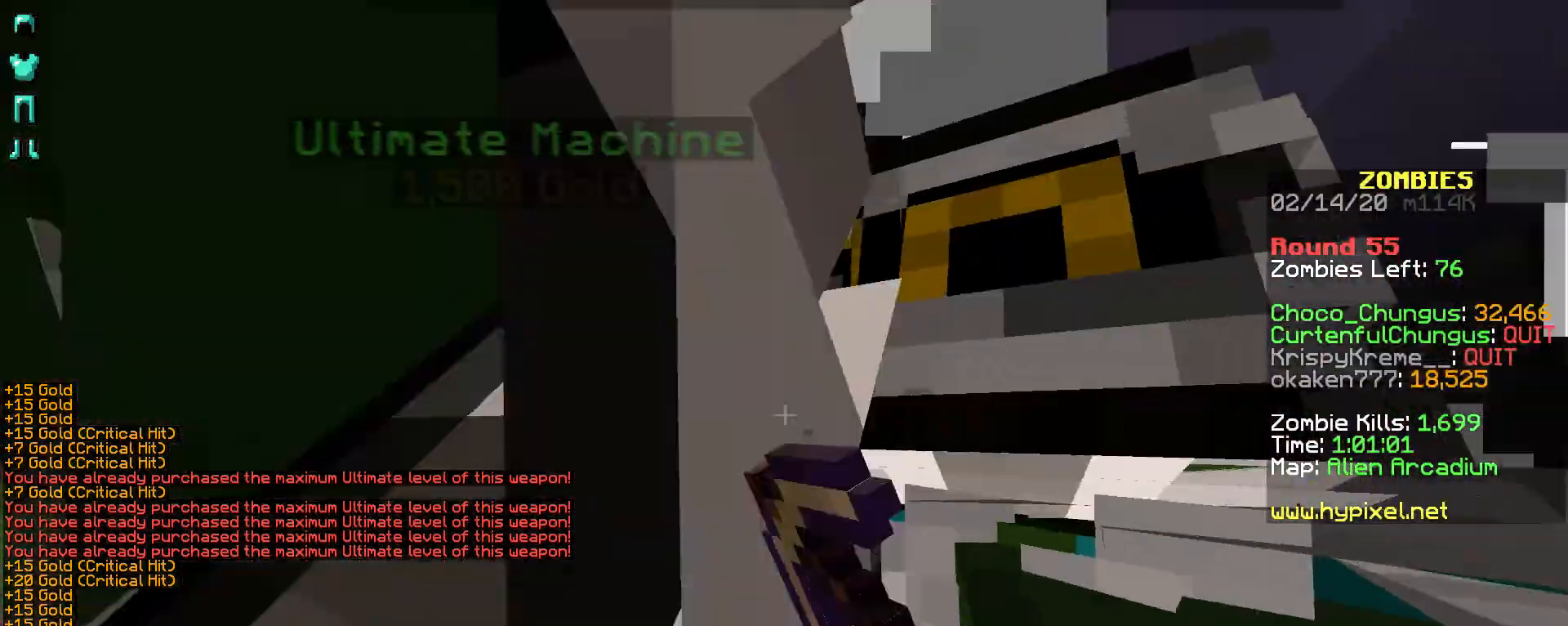
{"keys": [], "mouse": [], "events": [[33, "mouse_left", "up"], [83, "mouse_right", "down"], [433, "s", "up"], [483, "mouse_right", "up"]]}
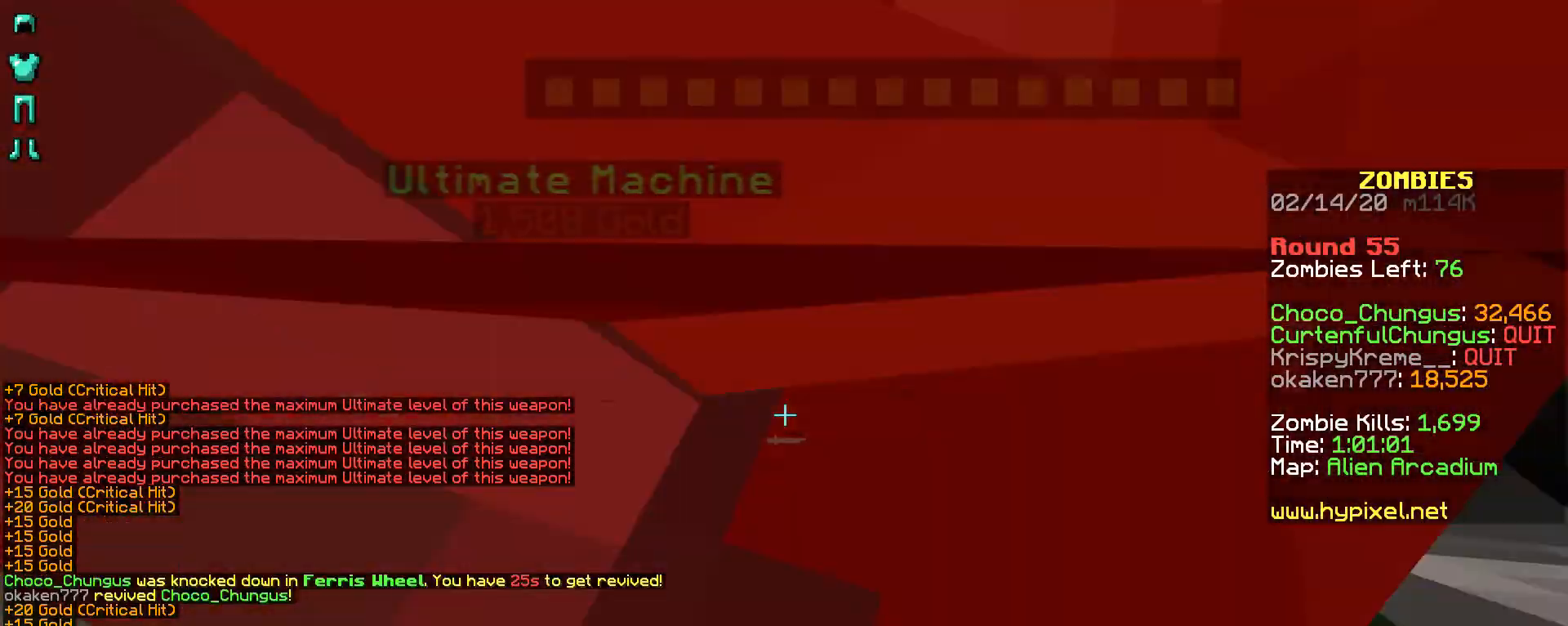
{"keys": [], "mouse": [], "events": [[133, "mouse_right", "down"], [233, "mouse_right", "up"], [283, "mouse_right", "down"], [333, "mouse_right", "up"], [433, "mouse_right", "down"], [483, "mouse_right", "up"]]}
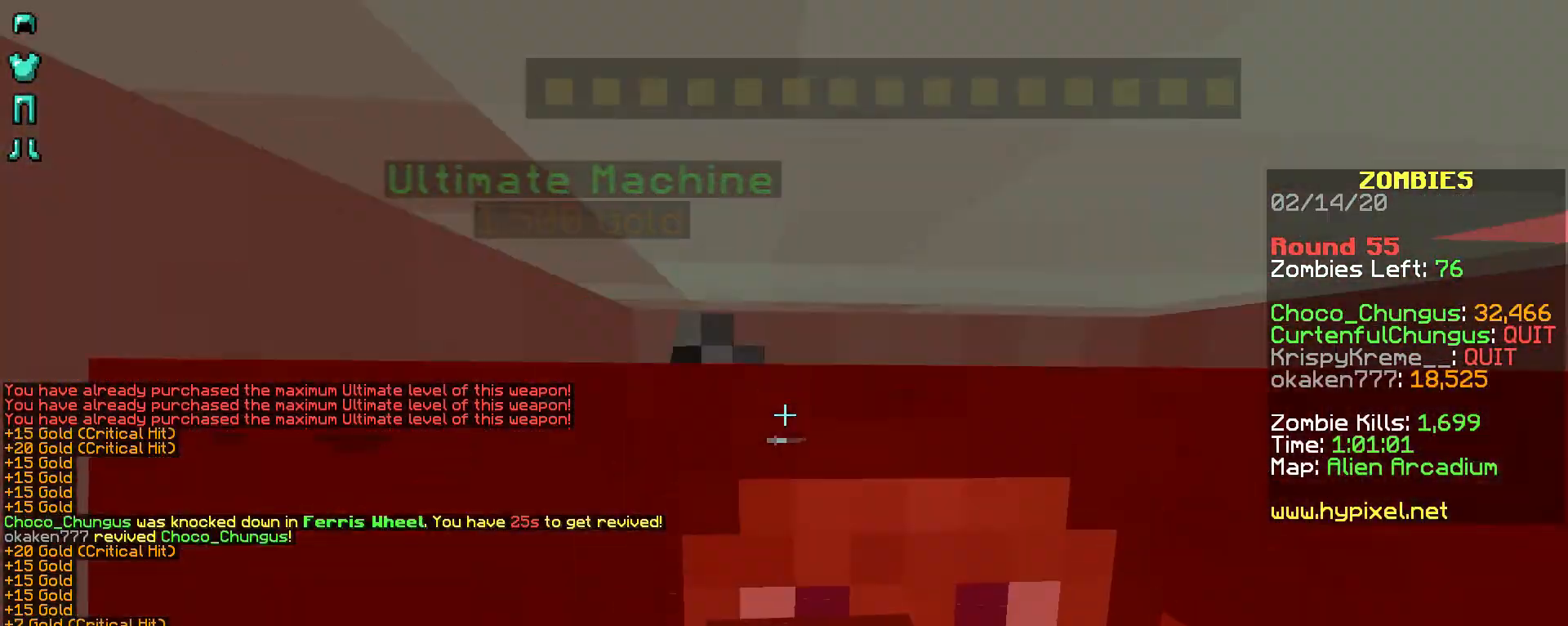
{"keys": ["shift"], "mouse": [], "events": [[183, "mouse_right", "down"], [283, "mouse_right", "up"], [333, "mouse_right", "down"], [383, "mouse_right", "up"], [433, "mouse_right", "down"], [433, "shift", "down"], [483, "mouse_right", "up"]]}
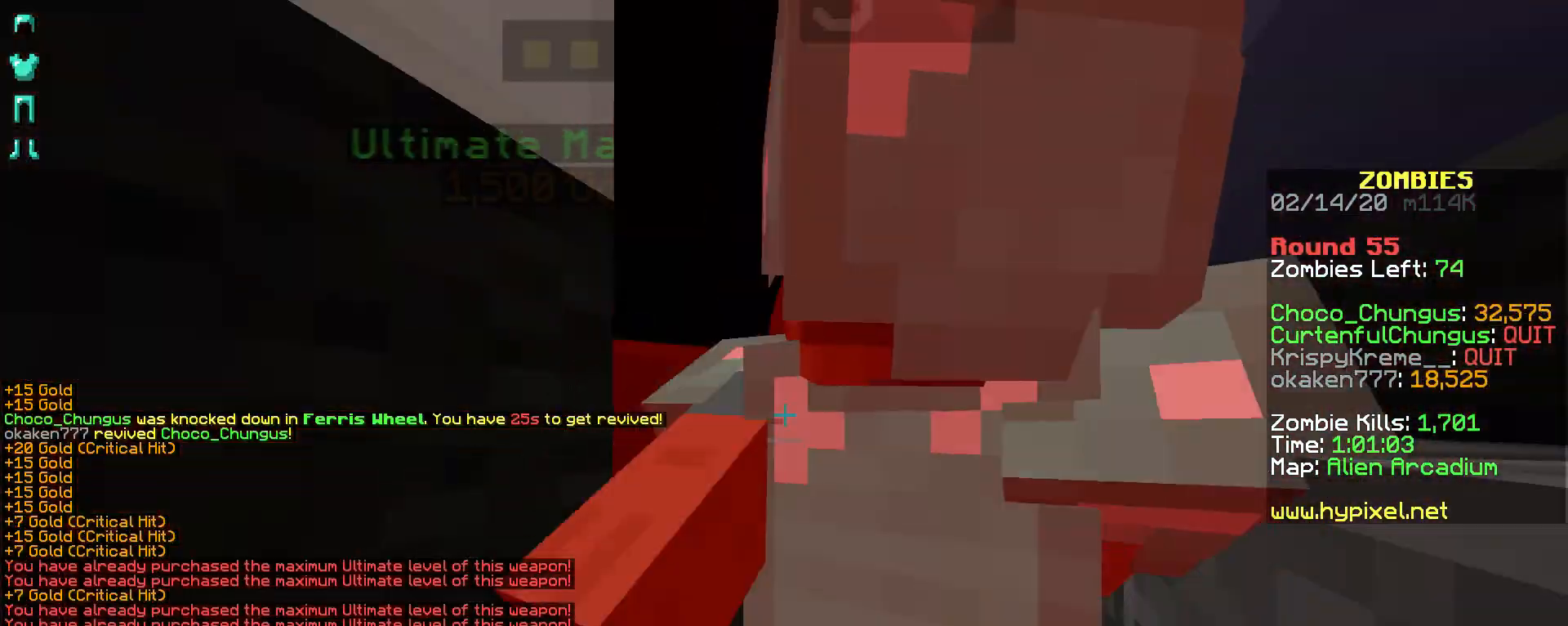
{"keys": ["shift"], "mouse": [], "events": [[33, "mouse_right", "down"], [133, "mouse_right", "up"], [183, "mouse_right", "down"], [233, "mouse_right", "up"], [283, "mouse_right", "down"], [333, "mouse_right", "up"], [433, "mouse_right", "down"], [483, "mouse_right", "up"]]}
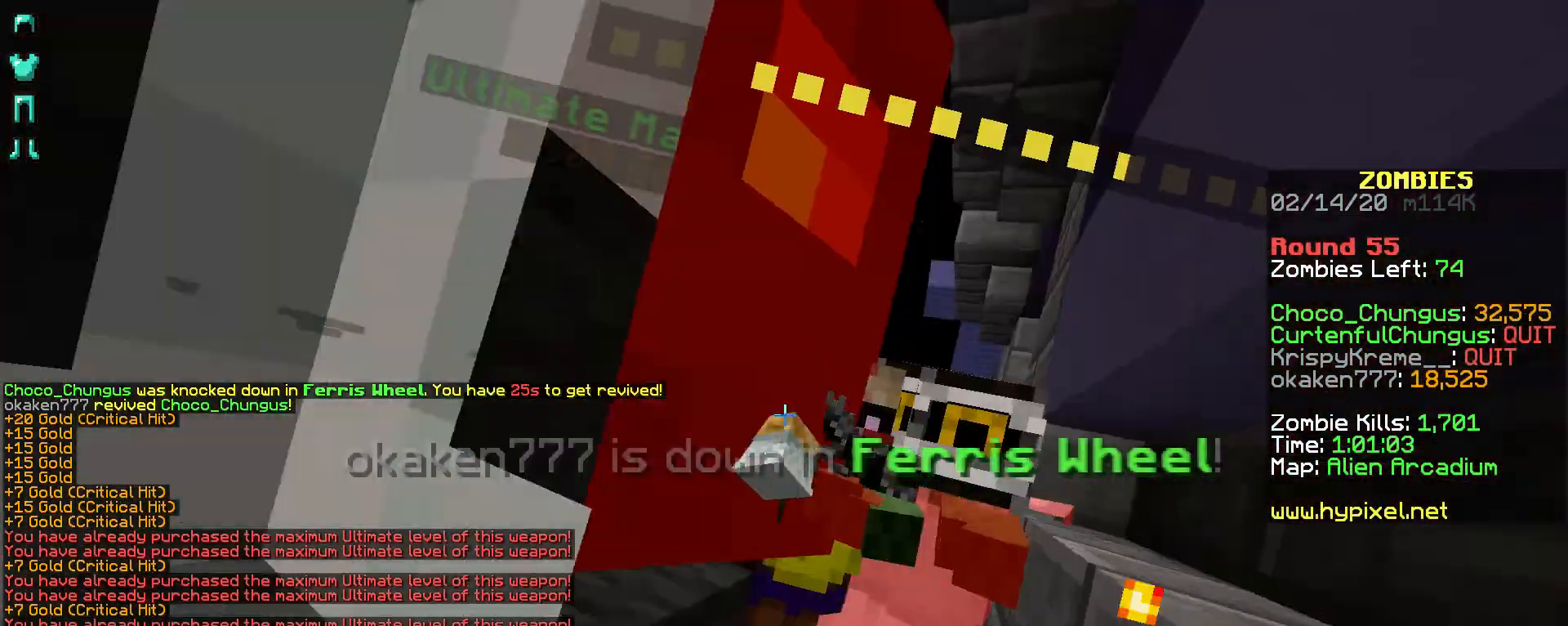
{"keys": ["shift"], "mouse": ["right"], "events": [[133, "mouse_right", "down"], [133, "shift", "up"], [183, "mouse_right", "up"], [183, "shift", "down"], [233, "mouse_right", "down"], [283, "mouse_right", "up"], [333, "mouse_right", "down"], [383, "mouse_right", "up"], [483, "mouse_right", "down"]]}
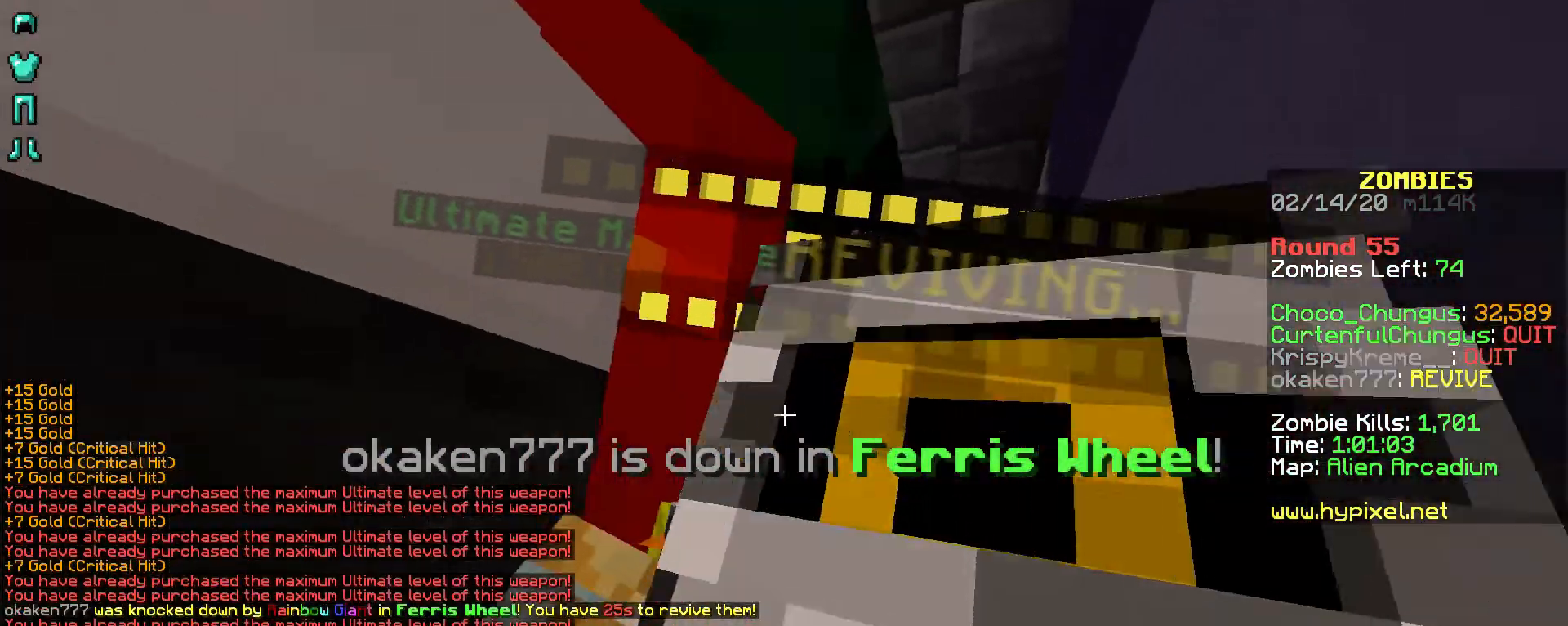
{"keys": ["shift"], "mouse": [], "events": [[133, "mouse_right", "up"], [183, "mouse_right", "down"], [233, "mouse_right", "up"], [283, "mouse_right", "down"], [383, "mouse_right", "up"], [433, "mouse_right", "down"], [483, "mouse_right", "up"]]}
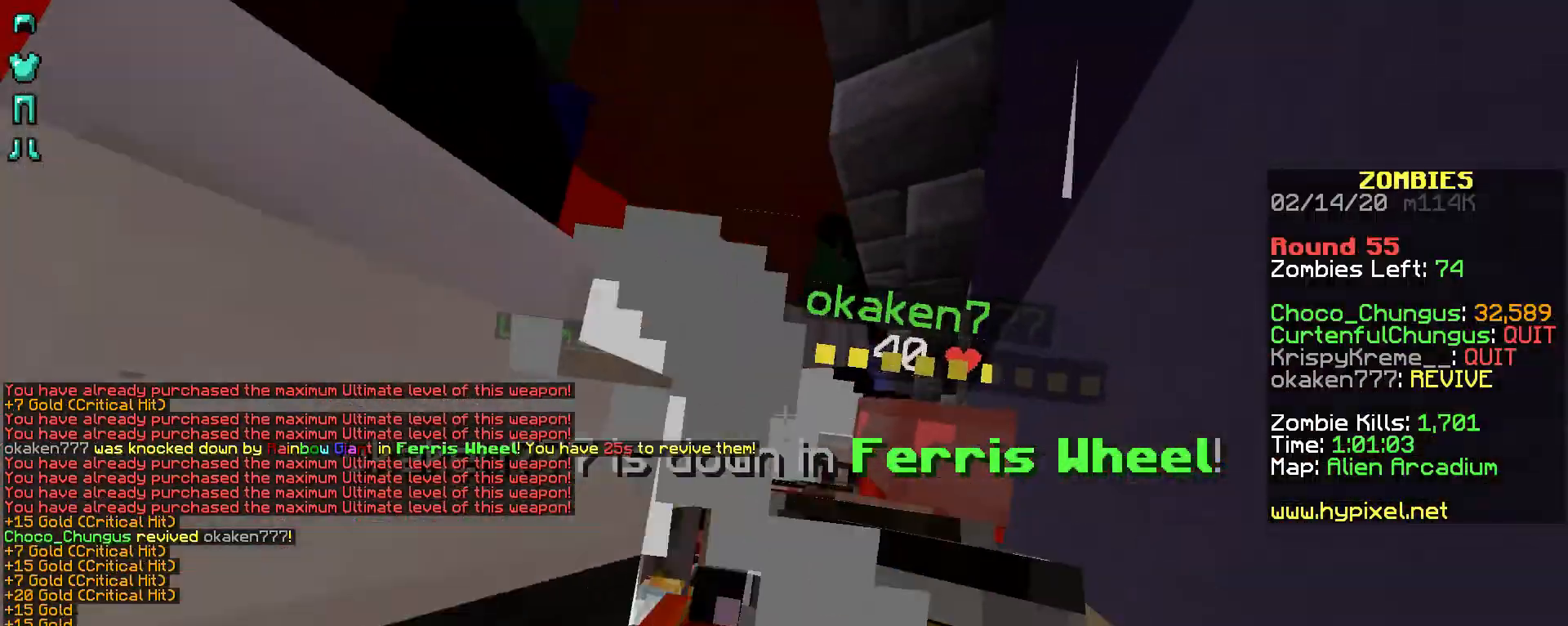
{"keys": ["shift"], "mouse": [], "events": [[33, "mouse_right", "down"], [133, "mouse_right", "up"], [183, "mouse_right", "down"], [233, "mouse_right", "up"], [283, "mouse_right", "down"], [333, "mouse_right", "up"], [383, "mouse_right", "down"], [433, "mouse_right", "up"]]}
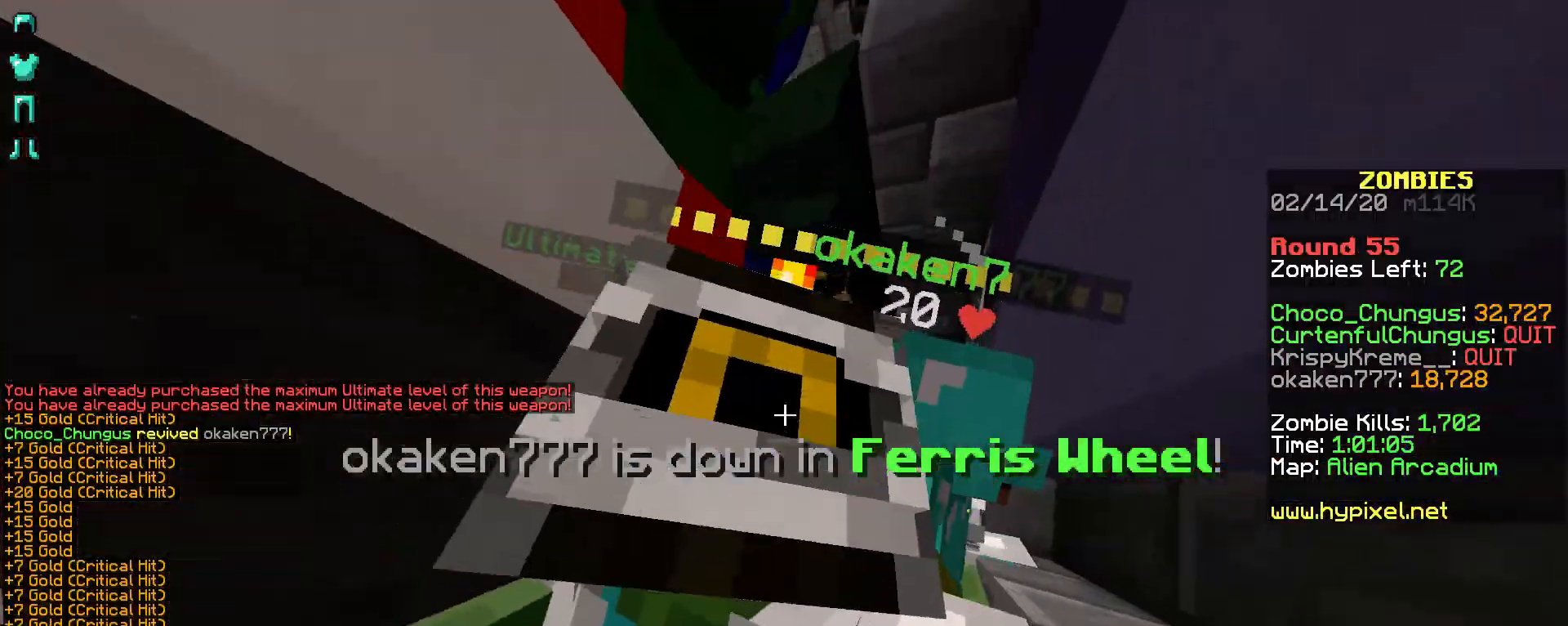
{"keys": ["shift"], "mouse": ["right"], "events": [[33, "mouse_right", "down"], [83, "mouse_right", "up"], [133, "mouse_right", "down"], [183, "mouse_right", "up"], [283, "mouse_right", "down"], [333, "mouse_right", "up"], [383, "mouse_right", "down"], [433, "mouse_right", "up"], [483, "mouse_right", "down"]]}
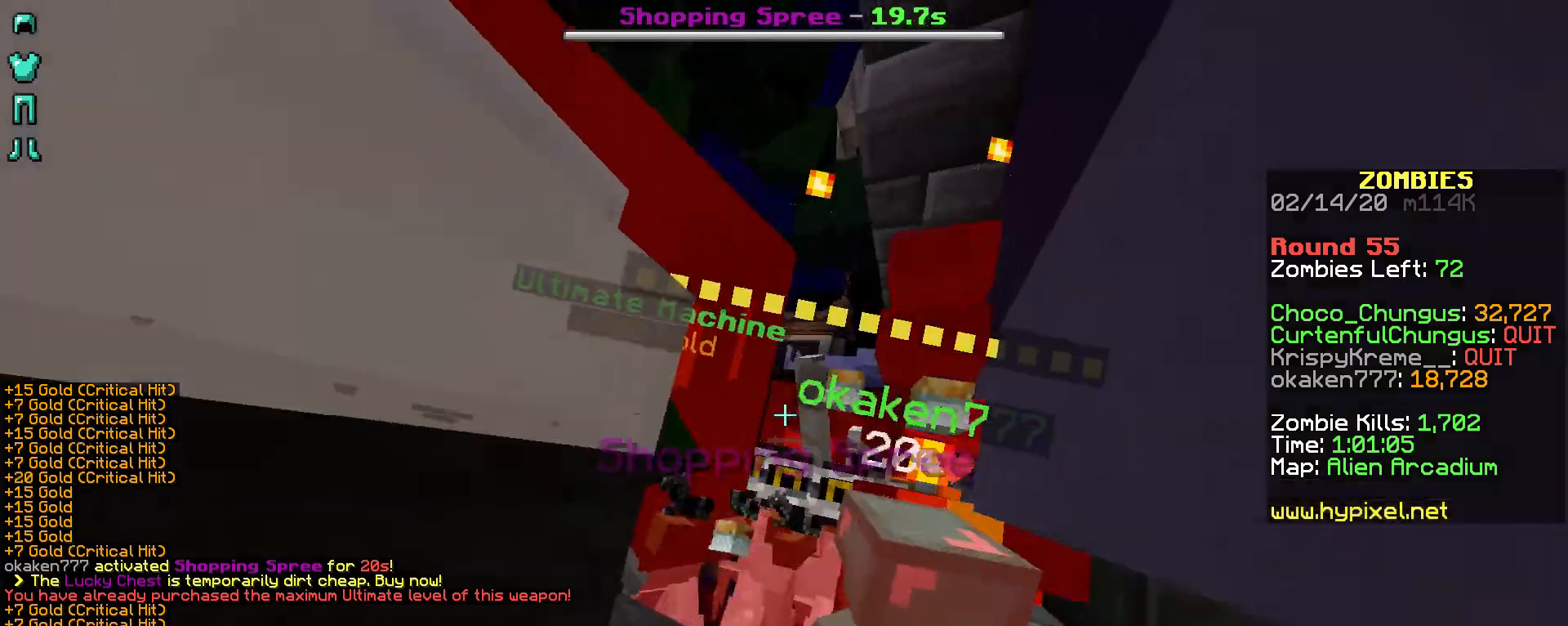
{"keys": ["shift"], "mouse": ["right"], "events": [[33, "mouse_right", "up"], [83, "mouse_right", "down"], [183, "mouse_right", "up"], [233, "mouse_right", "down"], [283, "mouse_right", "up"], [333, "mouse_right", "down"], [383, "mouse_right", "up"], [433, "mouse_right", "down"]]}
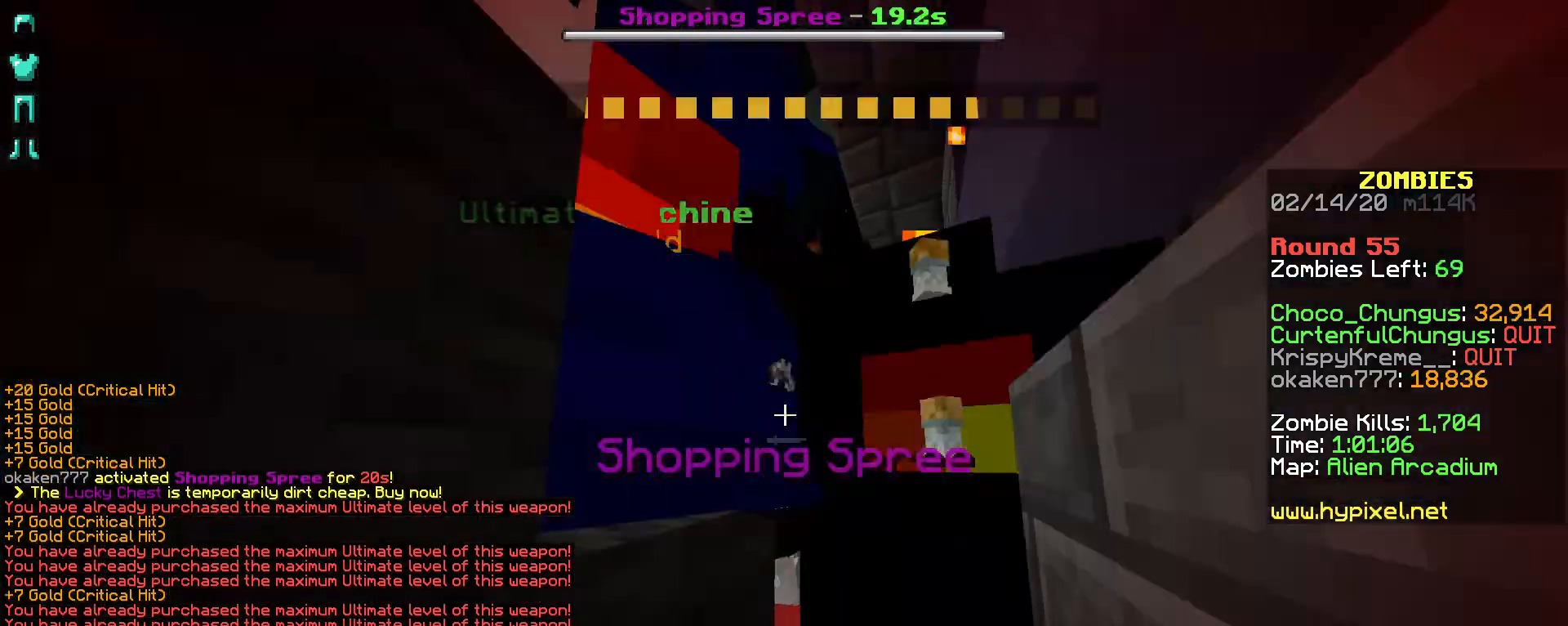
{"keys": ["shift"], "mouse": [], "events": [[33, "mouse_right", "up"], [83, "mouse_right", "down"], [133, "mouse_right", "up"], [233, "mouse_right", "down"], [283, "mouse_right", "up"], [333, "mouse_right", "down"], [383, "mouse_right", "up"]]}
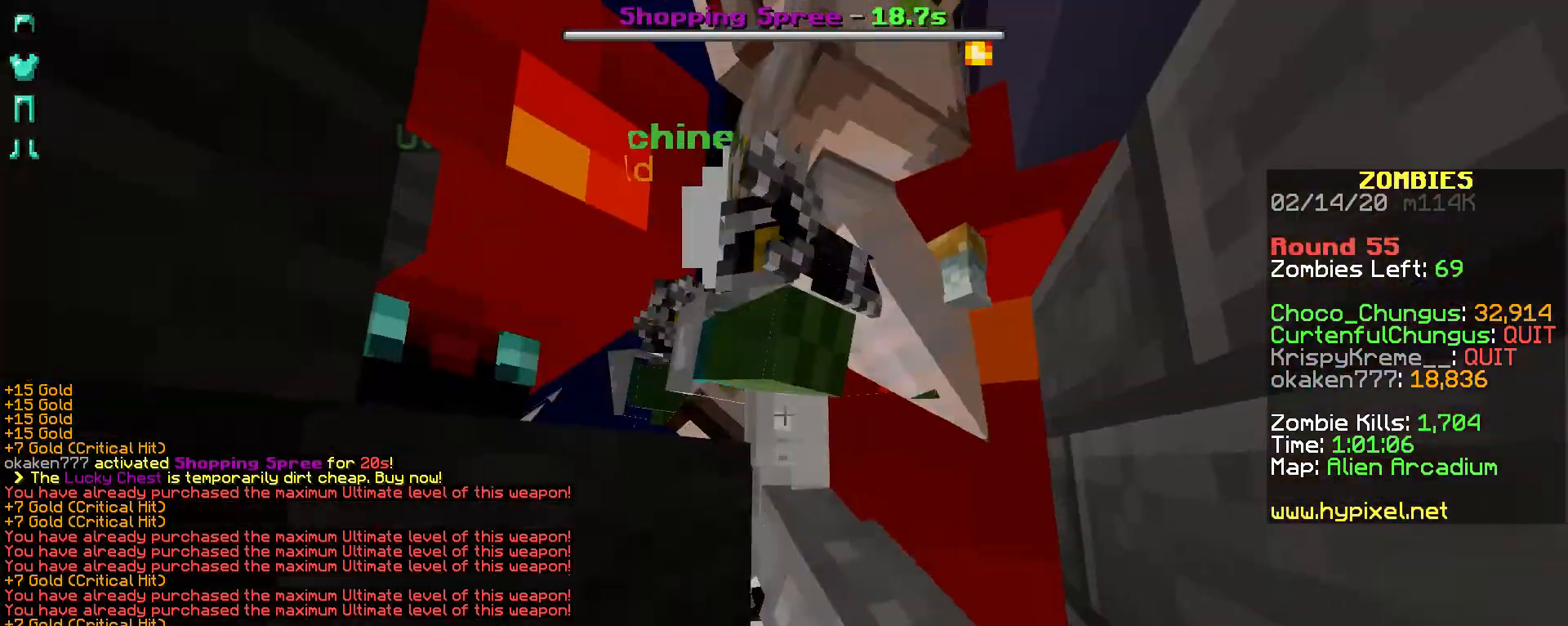
{"keys": [], "mouse": [], "events": [[83, "shift", "up"]]}
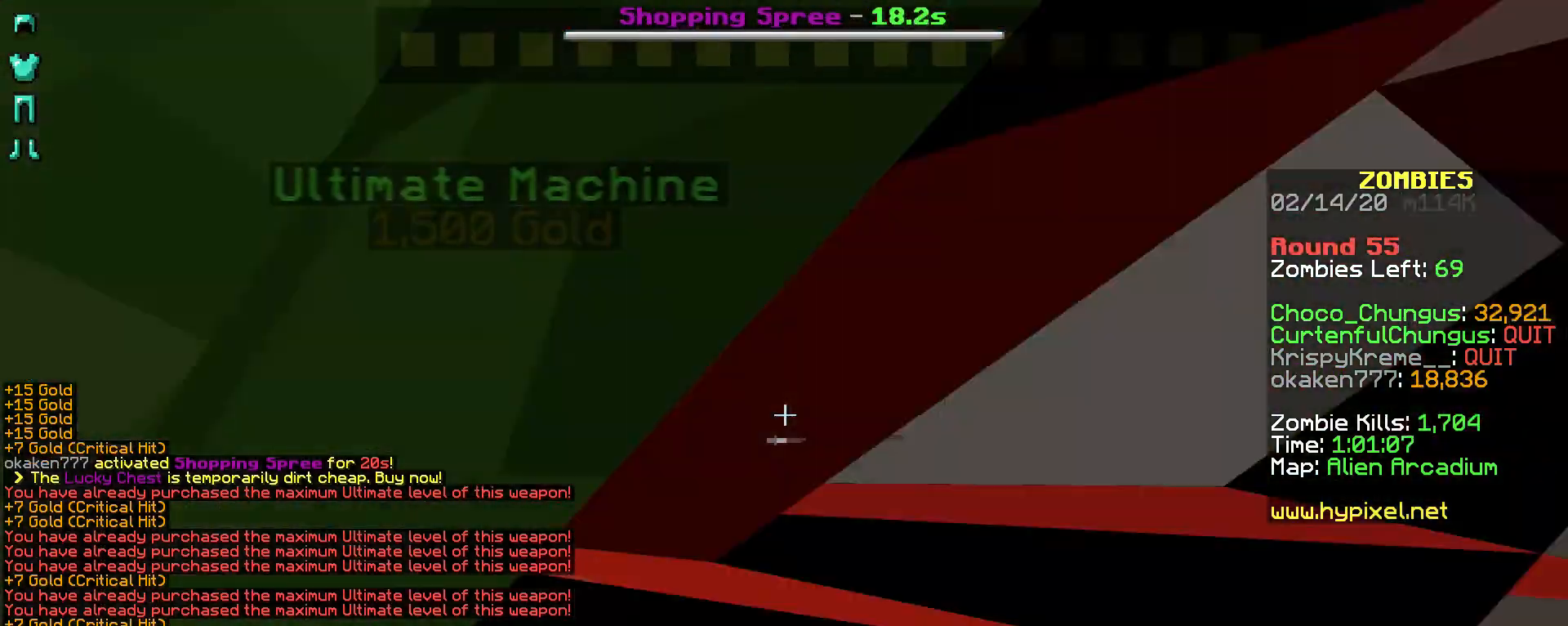
{"keys": ["s", "shift"], "mouse": ["right"], "events": [[17, "mouse_right", "down"], [33, "s", "down"], [183, "shift", "down"]]}
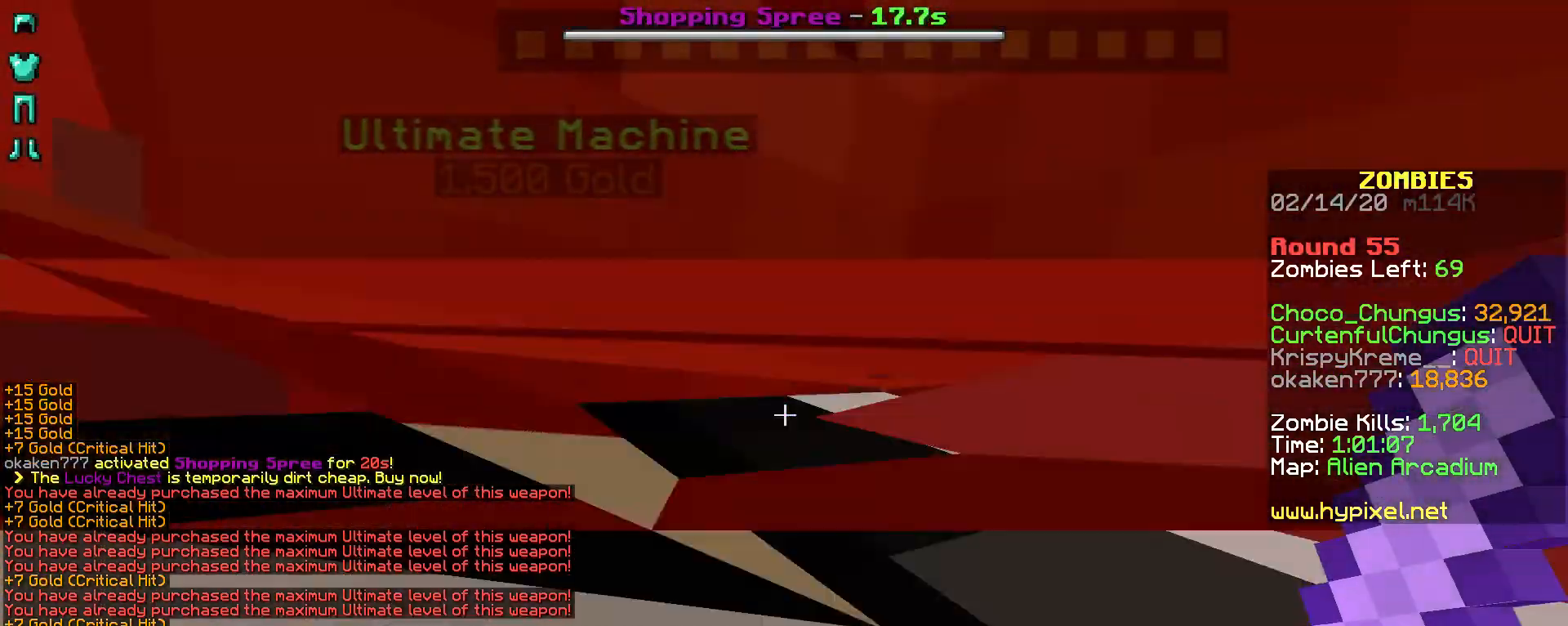
{"keys": ["s"], "mouse": ["right"], "events": [[133, "shift", "up"]]}
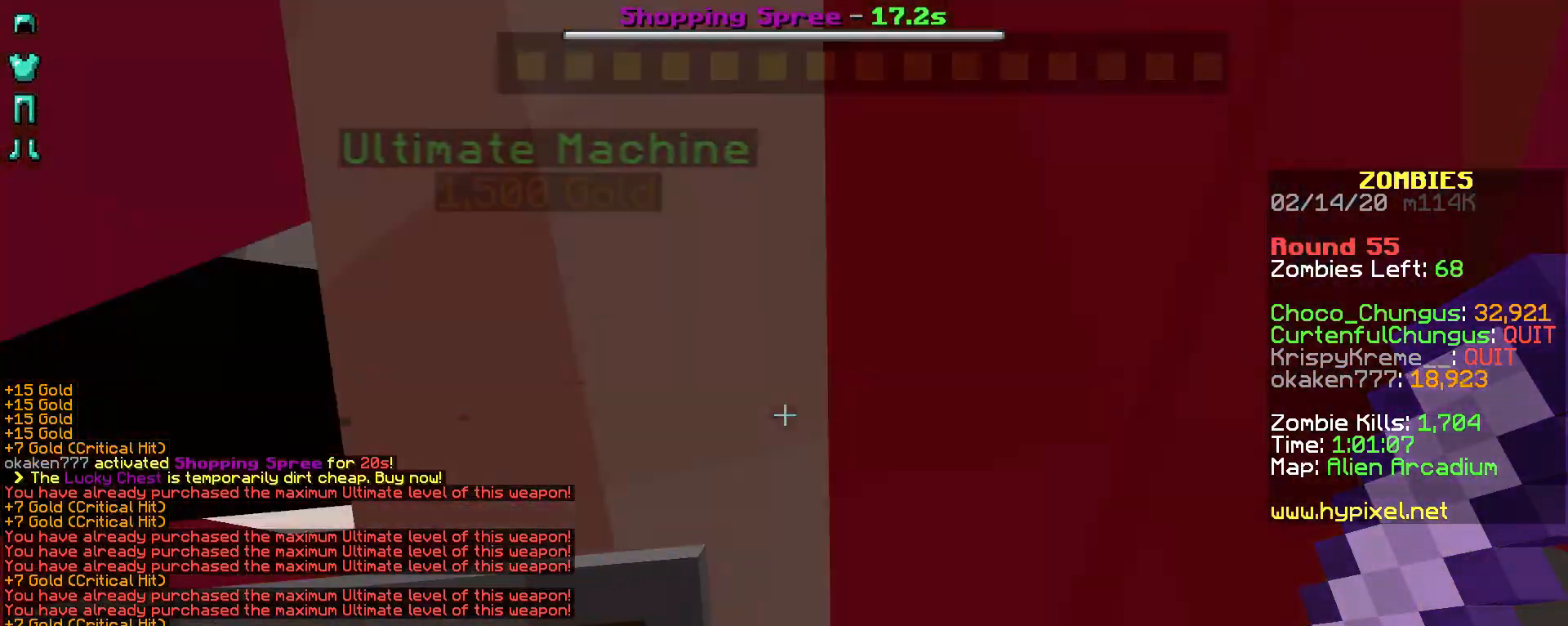
{"keys": ["s"], "mouse": ["right"], "events": [[133, "shift", "down"], [483, "shift", "up"]]}
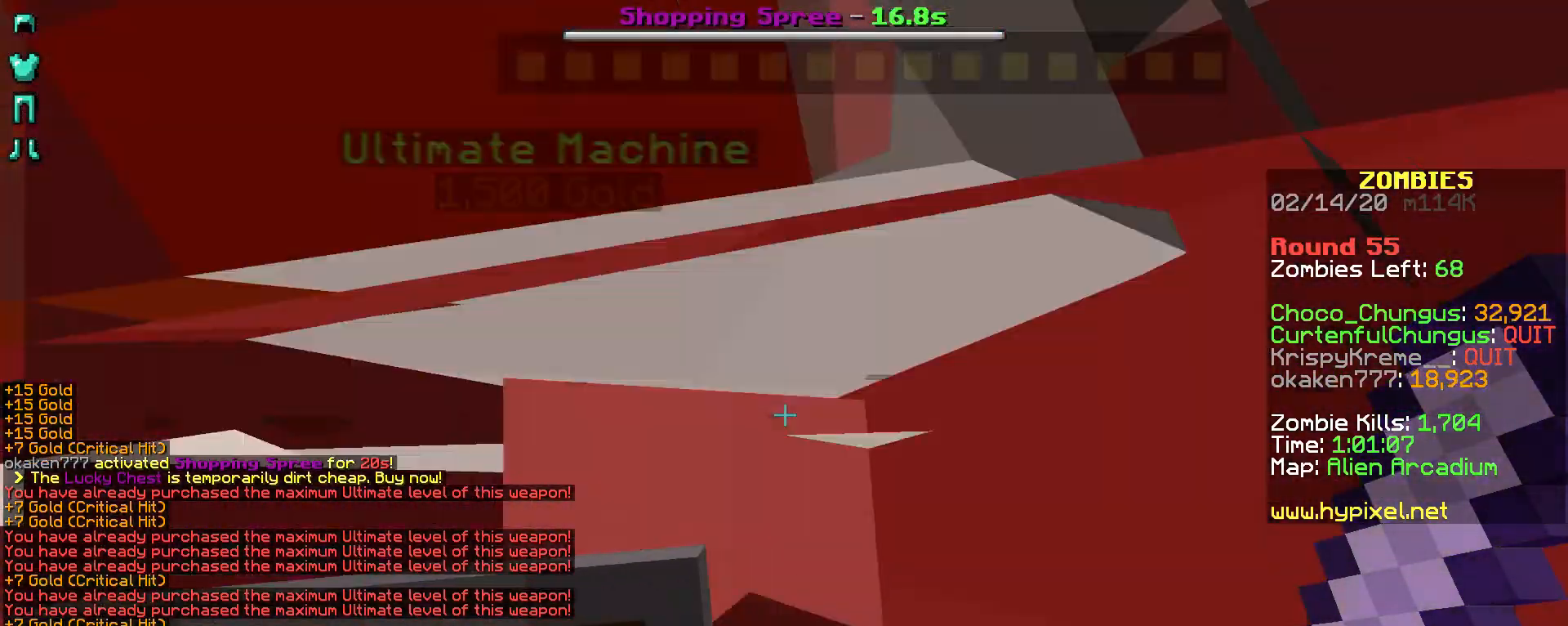
{"keys": ["s"], "mouse": ["right"], "events": []}
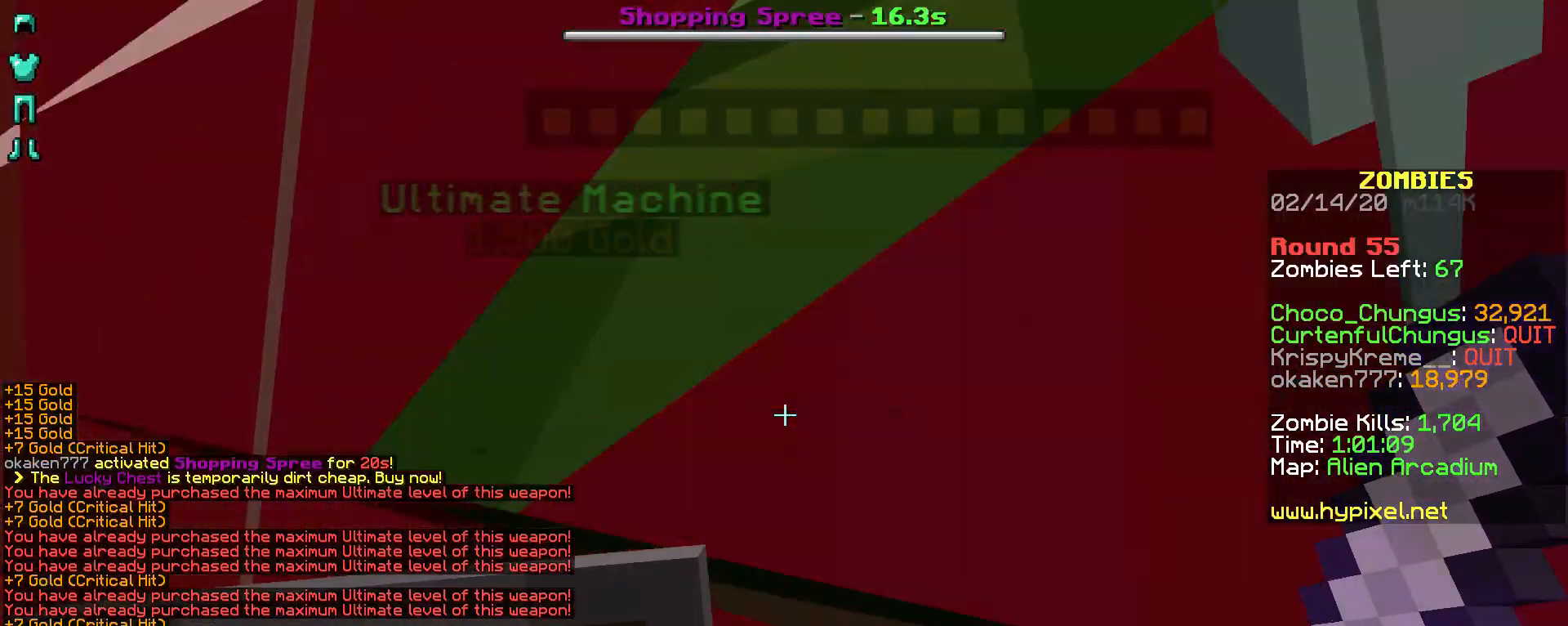
{"keys": ["shift"], "mouse": ["right"], "events": [[83, "shift", "down"], [133, "s", "up"]]}
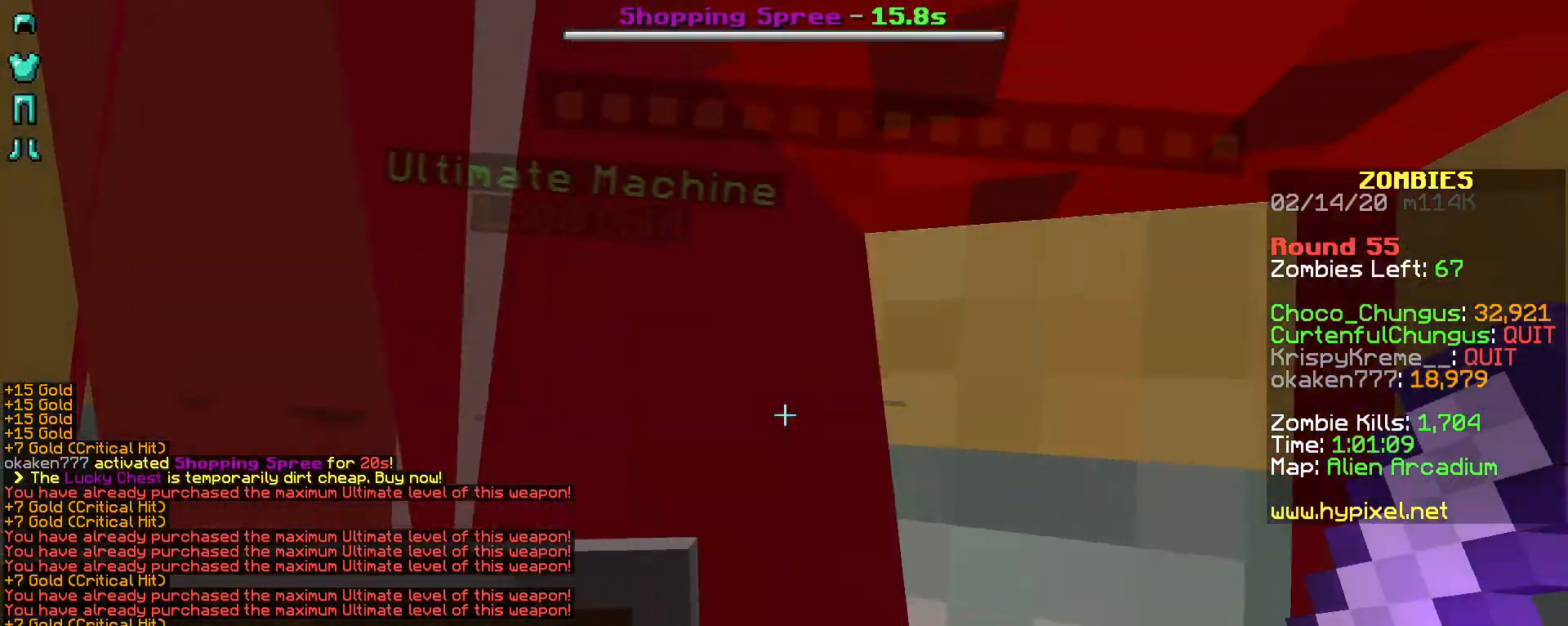
{"keys": ["shift"], "mouse": ["right"], "events": [[33, "shift", "up"], [233, "shift", "down"]]}
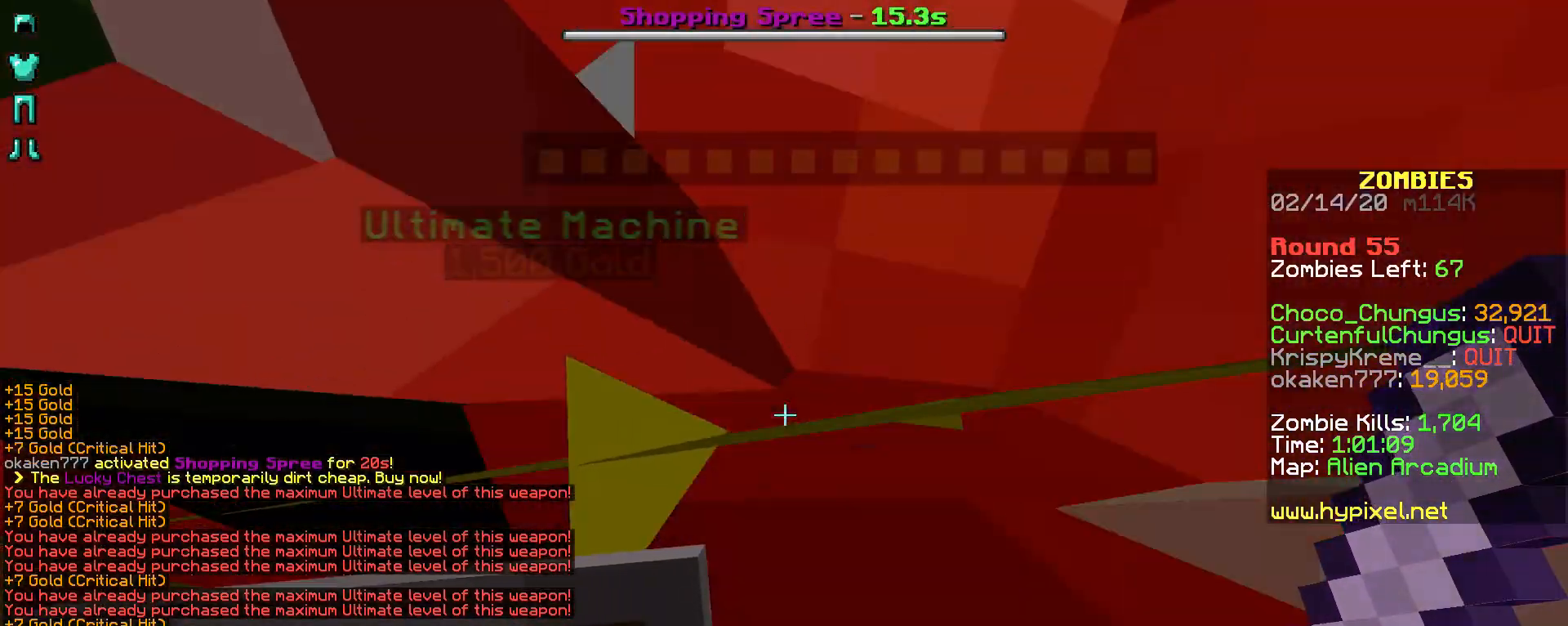
{"keys": ["shift"], "mouse": ["right"], "events": []}
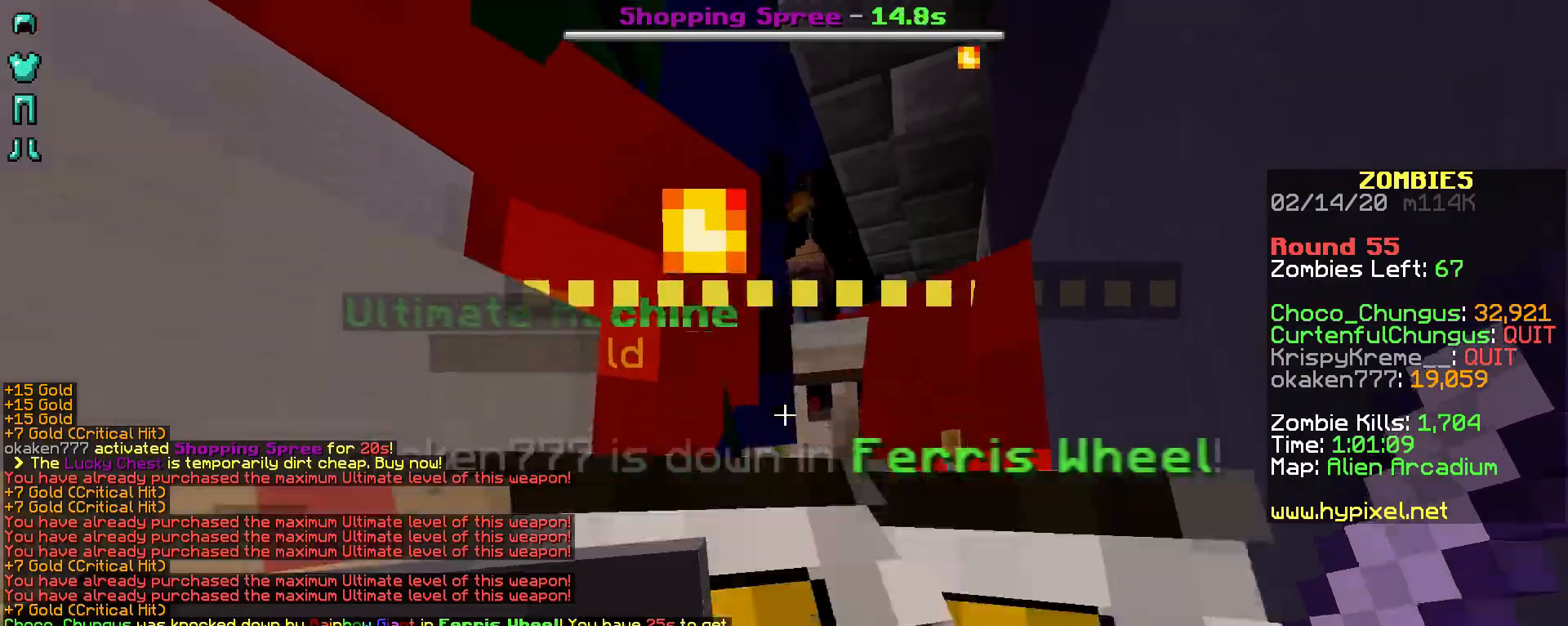
{"keys": ["s", "shift"], "mouse": ["right"], "events": [[33, "shift", "up"], [133, "s", "down"], [133, "shift", "down"]]}
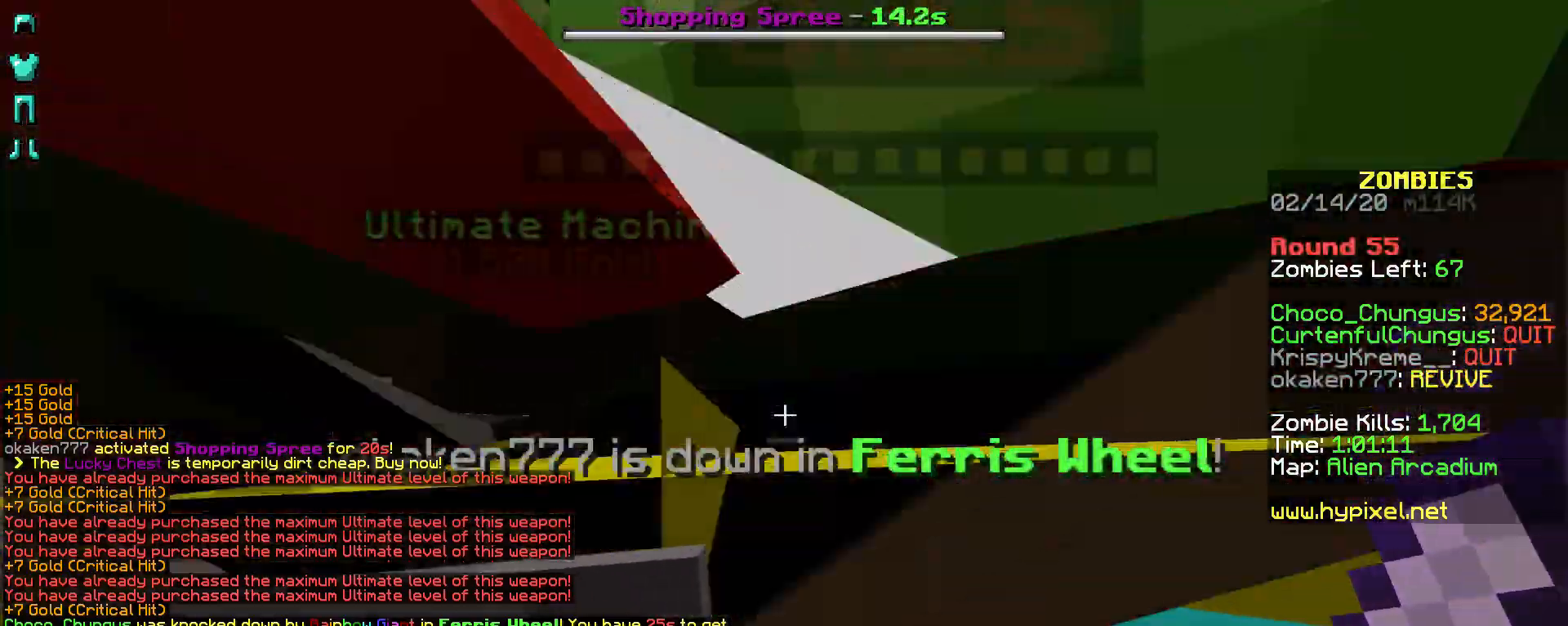
{"keys": ["shift"], "mouse": ["right"], "events": [[33, "mouse_right", "up"], [133, "mouse_left", "down"], [233, "mouse_left", "up"], [283, "s", "up"], [433, "mouse_right", "down"]]}
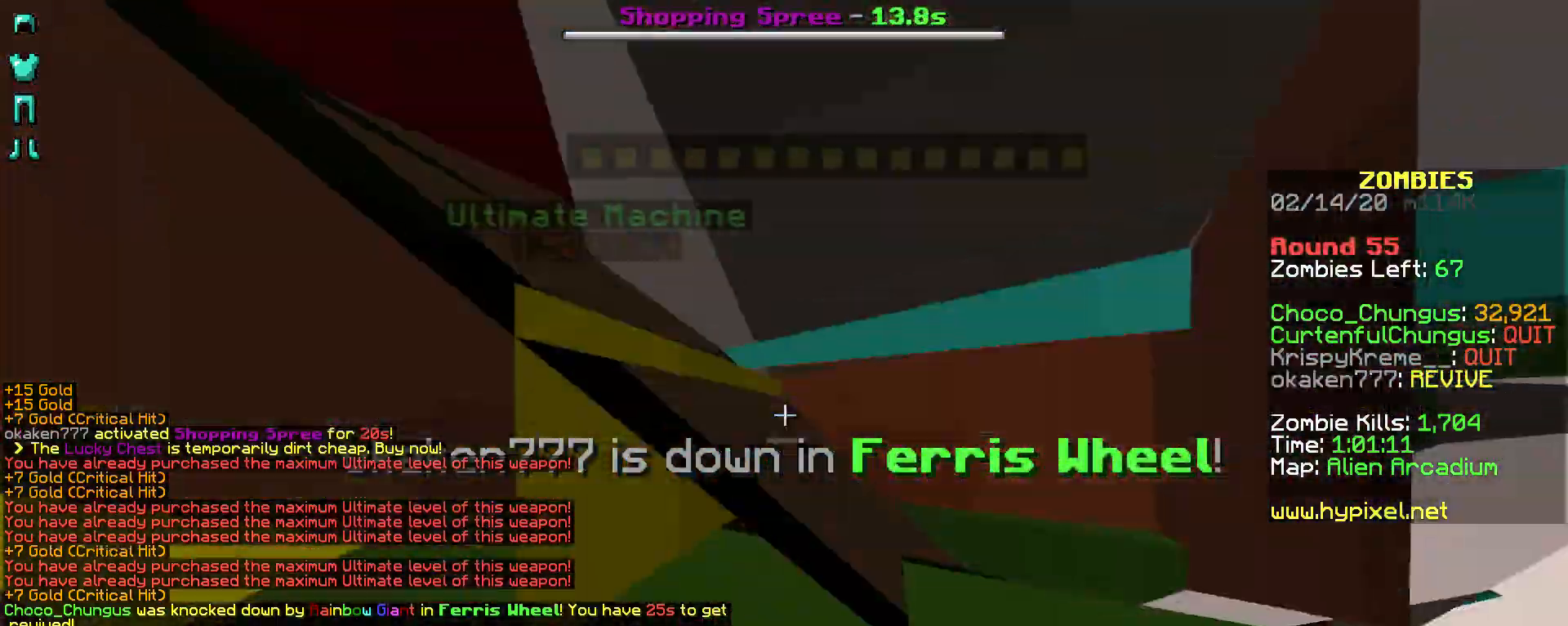
{"keys": ["shift"], "mouse": [], "events": [[83, "mouse_right", "up"], [133, "mouse_right", "down"], [200, "mouse_right", "up"], [233, "mouse_right", "down"], [333, "mouse_right", "up"], [383, "mouse_right", "down"], [433, "mouse_right", "up"]]}
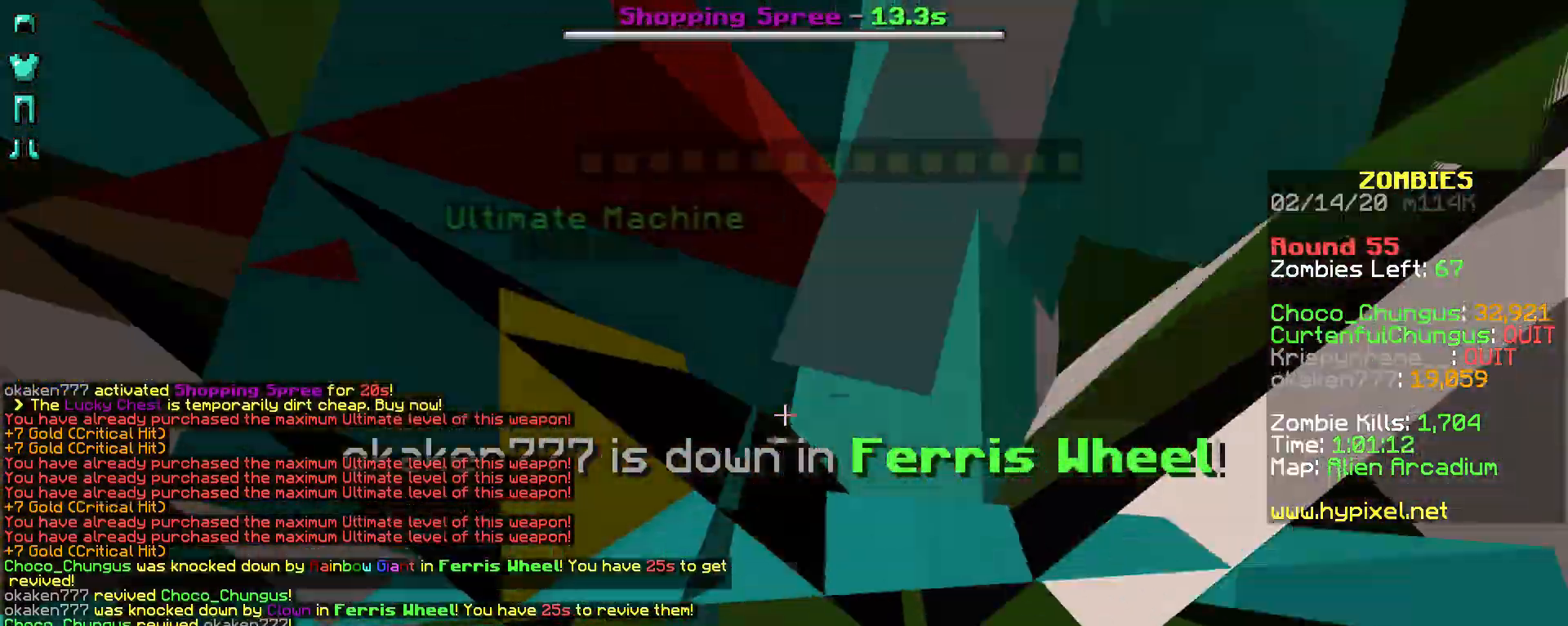
{"keys": ["shift"], "mouse": [], "events": [[33, "mouse_right", "down"], [83, "mouse_right", "up"], [183, "mouse_right", "down"], [233, "mouse_right", "up"], [283, "mouse_right", "down"], [333, "mouse_right", "up"], [367, "mouse_right", "down"], [483, "mouse_right", "up"]]}
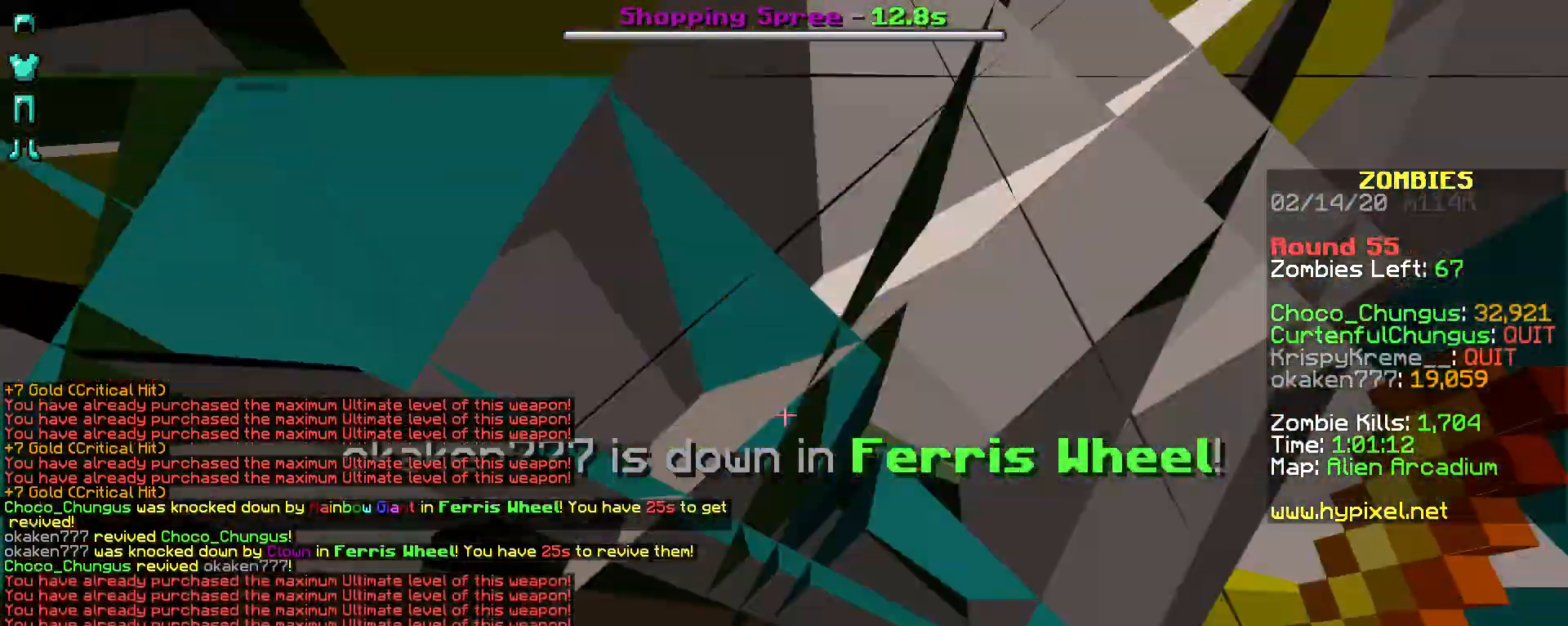
{"keys": ["shift"], "mouse": [], "events": [[17, "mouse_right", "down"], [67, "mouse_right", "up"], [133, "mouse_right", "down"], [233, "mouse_right", "up"], [283, "mouse_right", "down"], [333, "mouse_right", "up"], [433, "mouse_right", "down"], [483, "mouse_right", "up"]]}
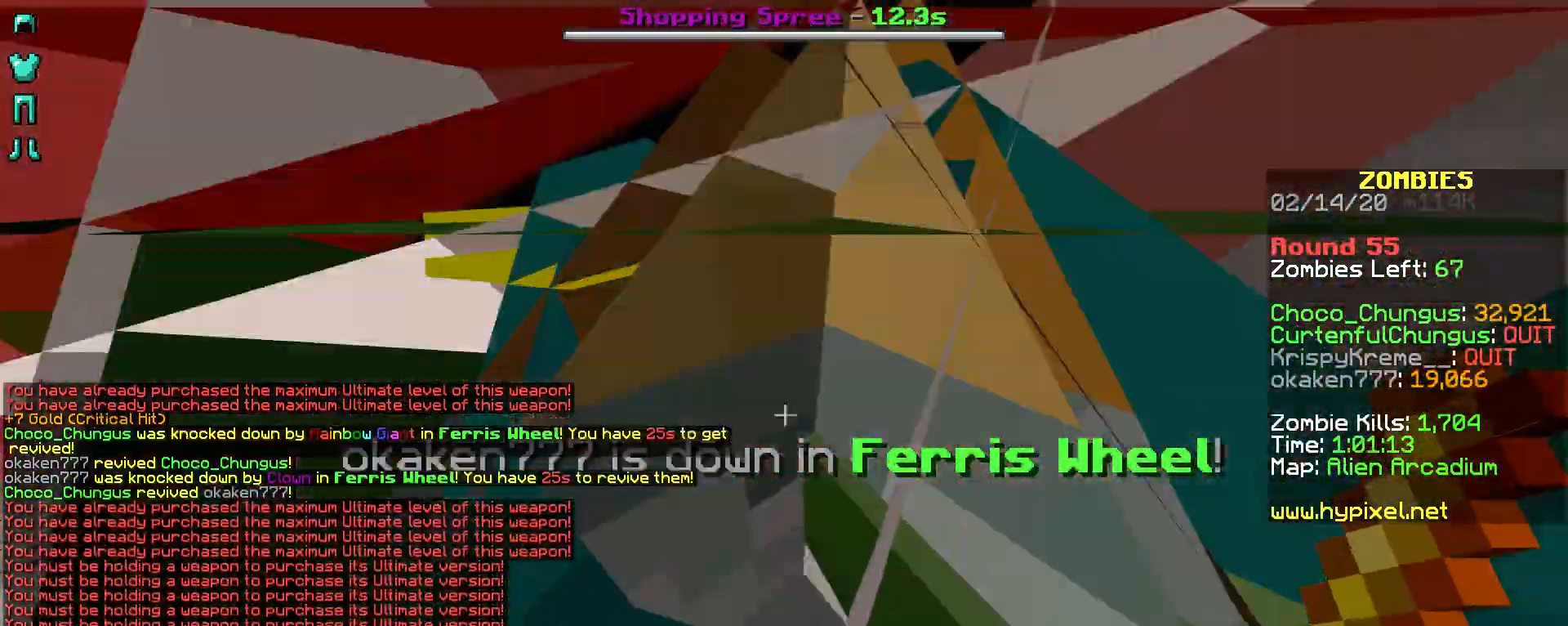
{"keys": ["shift"], "mouse": [], "events": []}
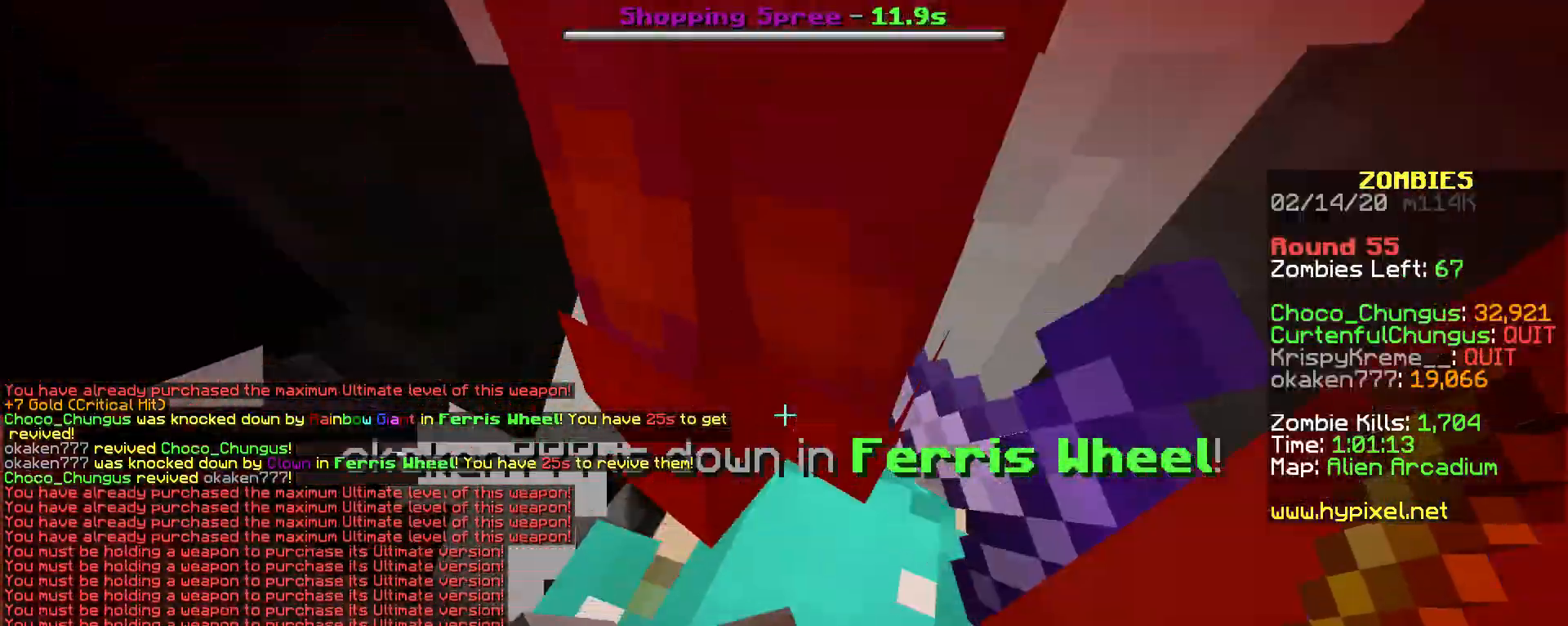
{"keys": [], "mouse": [], "events": [[483, "shift", "up"]]}
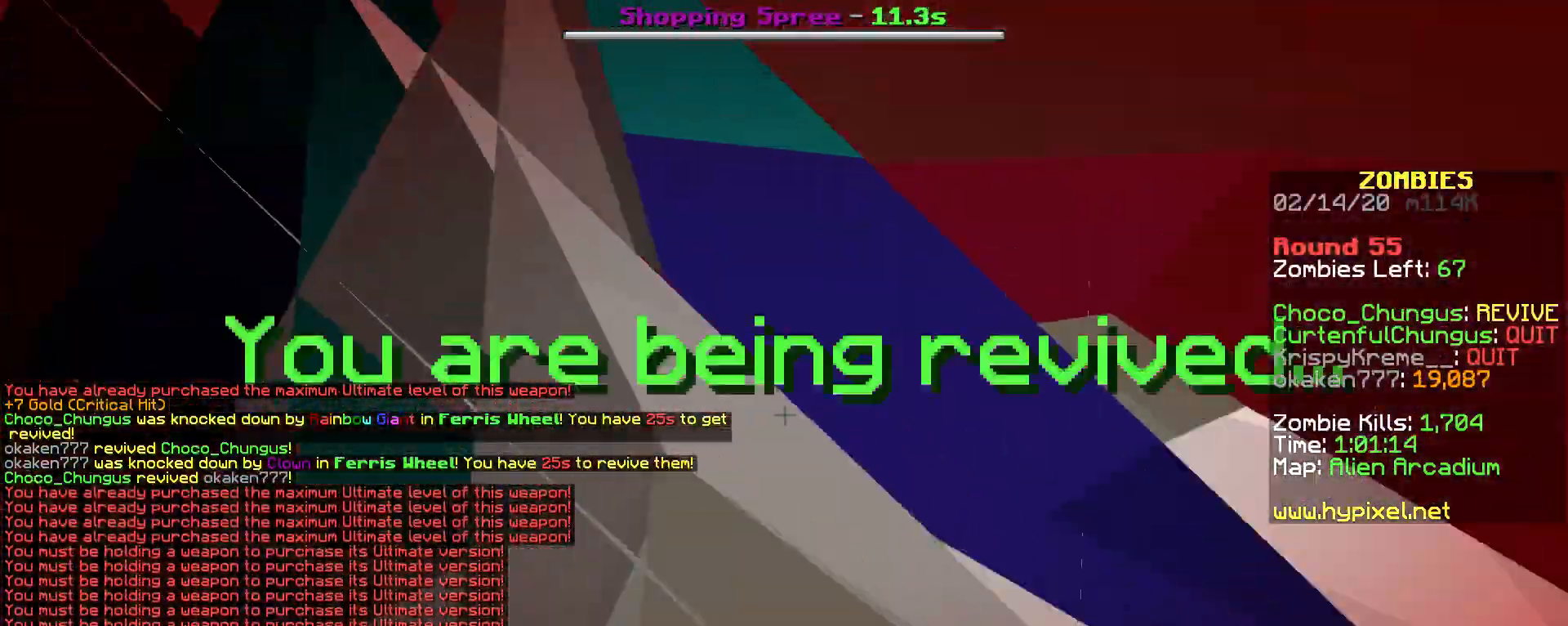
{"keys": [], "mouse": [], "events": []}